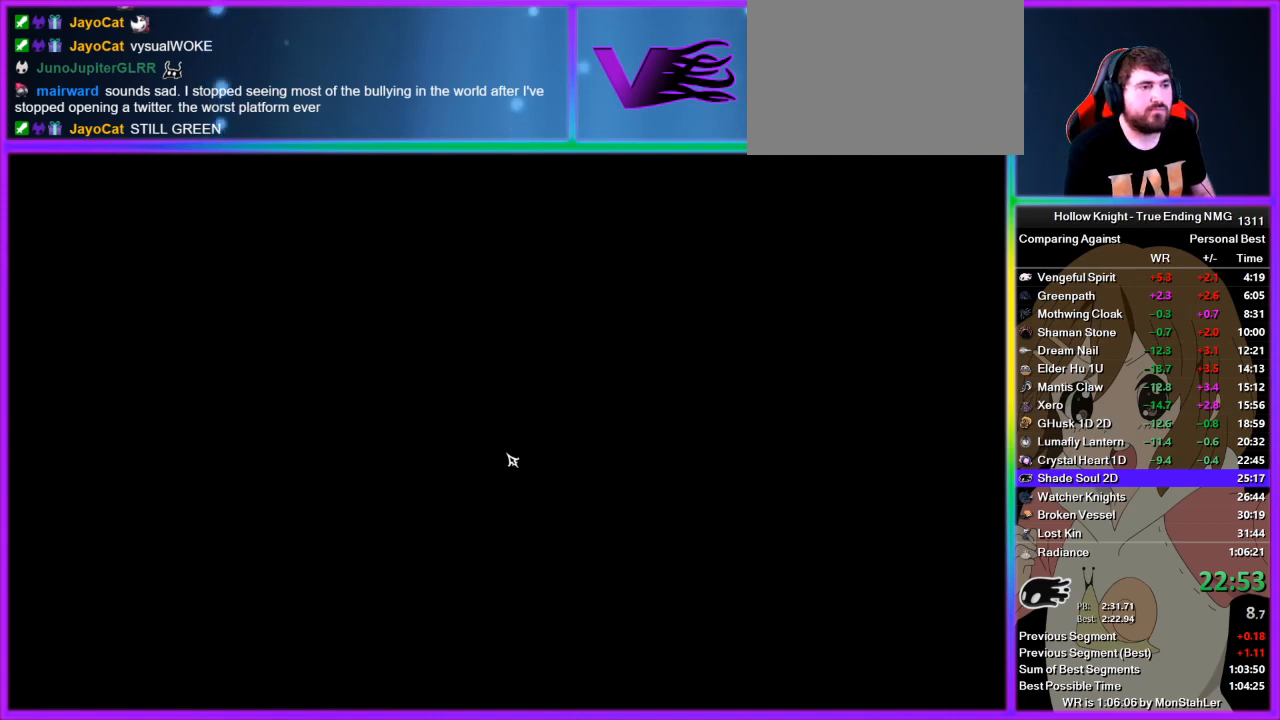
Gameplay with a controller (PlayStation layout); each line is a JSON object with the inputs held at the frame after it. "events" lists button and stick changes between this image and that frame as [ms after this image, input, new state], when the widget could be followed in between. Not read: L2 R2.
{"buttons": [], "left_stick": "center", "right_stick": "center", "events": [[22, "CROSS", "down"], [44, "CROSS", "up"], [89, "CROSS", "down"], [111, "CROSS", "up"], [178, "CROSS", "down"], [222, "CROSS", "up"], [244, "CROSS", "down"], [289, "CROSS", "up"], [356, "CROSS", "down"], [378, "CROSS", "up"], [422, "CROSS", "down"], [444, "CROSS", "up"]]}
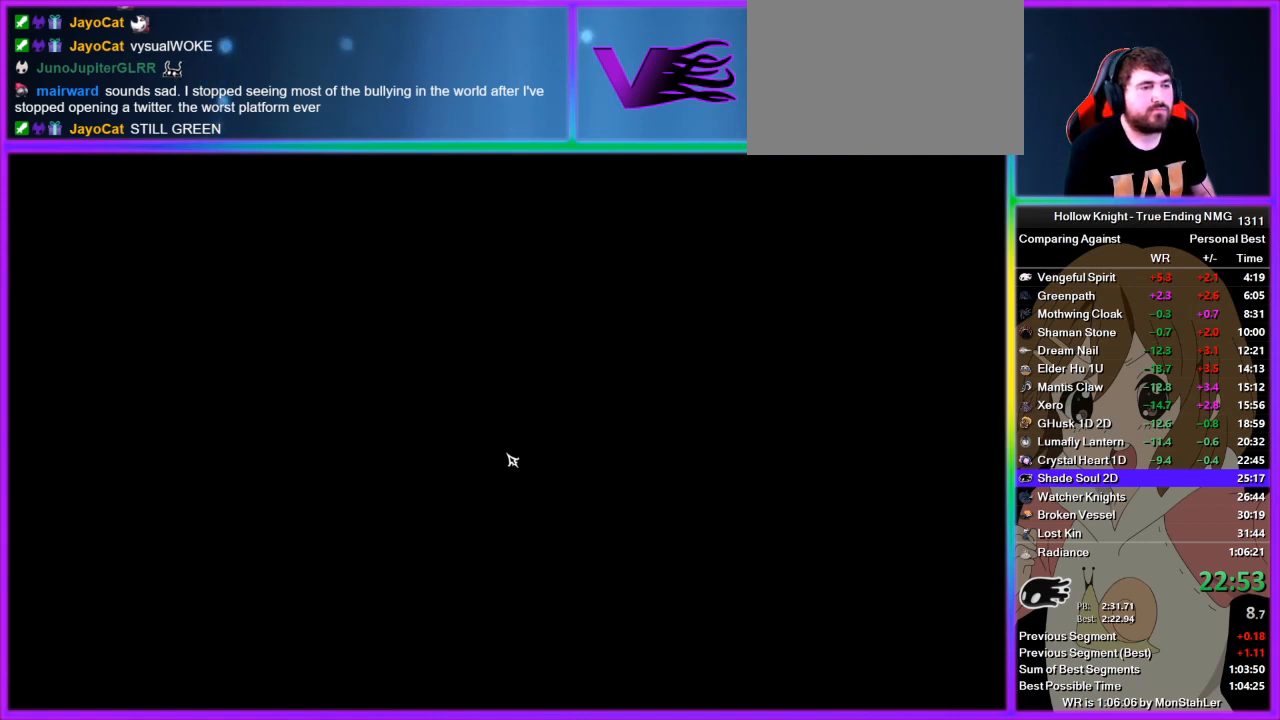
{"buttons": [], "left_stick": "center", "right_stick": "center", "events": [[45, "CROSS", "down"], [67, "CROSS", "up"], [178, "CROSS", "down"], [222, "CROSS", "up"], [245, "CROSS", "down"], [267, "CROSS", "up"], [333, "CROSS", "down"], [378, "CROSS", "up"], [400, "CROSS", "down"], [445, "CROSS", "up"]]}
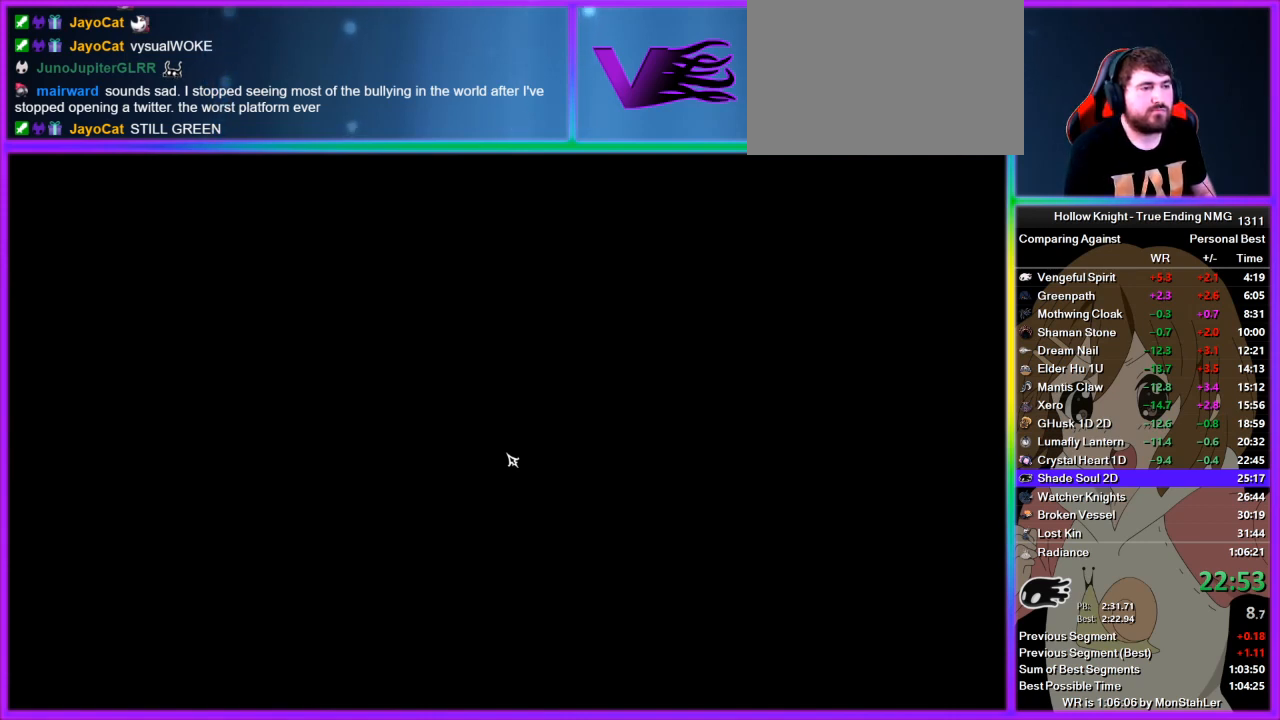
{"buttons": ["CROSS"], "left_stick": "center", "right_stick": "center", "events": [[22, "CROSS", "down"], [44, "CROSS", "up"], [89, "CROSS", "down"], [111, "CROSS", "up"], [200, "CROSS", "down"], [222, "CROSS", "up"], [244, "CROSS", "down"], [289, "CROSS", "up"], [356, "CROSS", "down"], [400, "CROSS", "up"], [511, "CROSS", "down"]]}
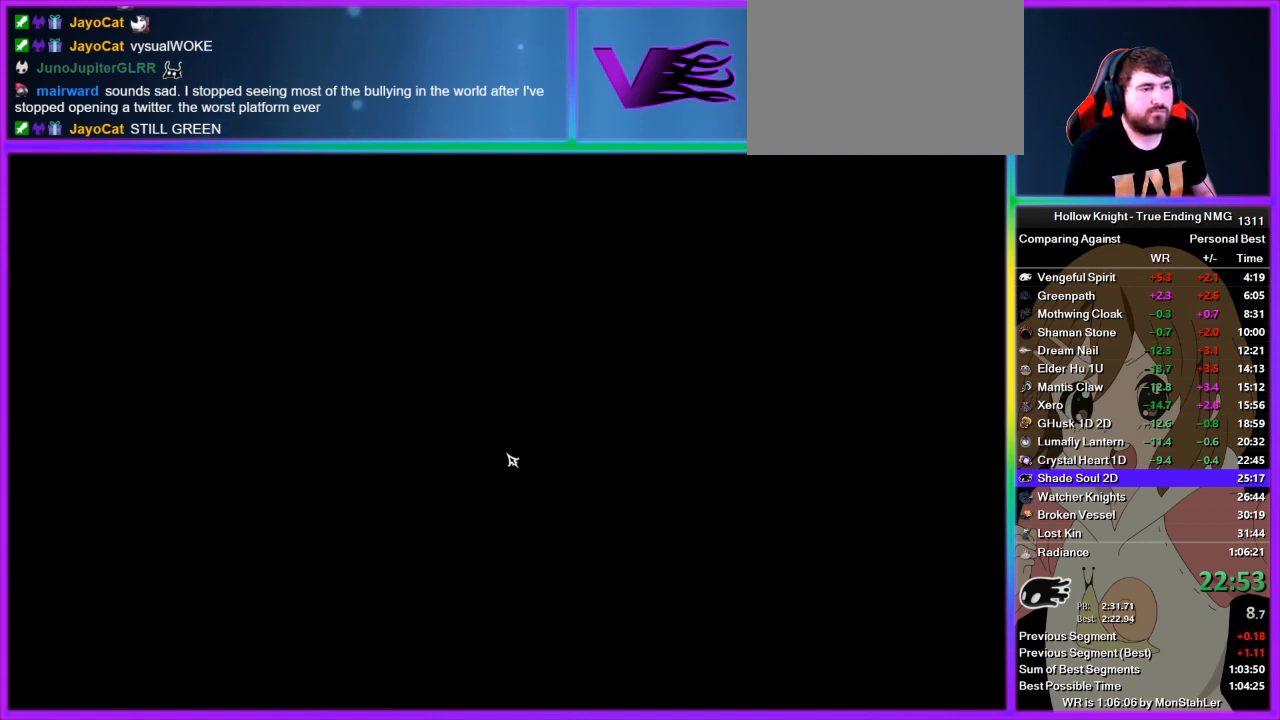
{"buttons": [], "left_stick": "center", "right_stick": "center", "events": [[45, "CROSS", "up"], [67, "CROSS", "down"], [111, "CROSS", "up"], [178, "CROSS", "down"], [222, "CROSS", "up"], [245, "CROSS", "down"], [267, "CROSS", "up"], [333, "CROSS", "down"], [378, "CROSS", "up"], [400, "CROSS", "down"], [445, "CROSS", "up"]]}
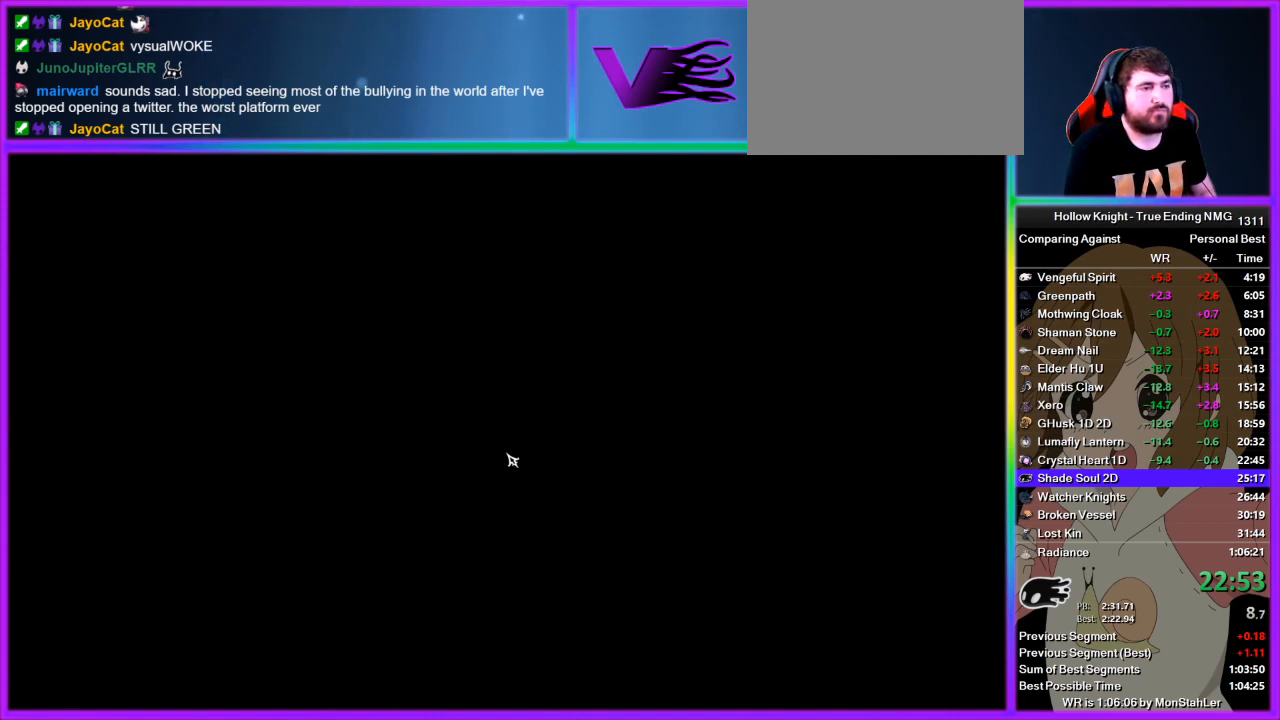
{"buttons": ["CROSS"], "left_stick": "center", "right_stick": "center", "events": [[22, "CROSS", "down"], [44, "CROSS", "up"], [89, "CROSS", "down"], [111, "CROSS", "up"], [156, "CROSS", "down"], [222, "CROSS", "up"], [244, "CROSS", "down"], [289, "CROSS", "up"], [422, "CROSS", "down"], [444, "CROSS", "up"], [511, "CROSS", "down"]]}
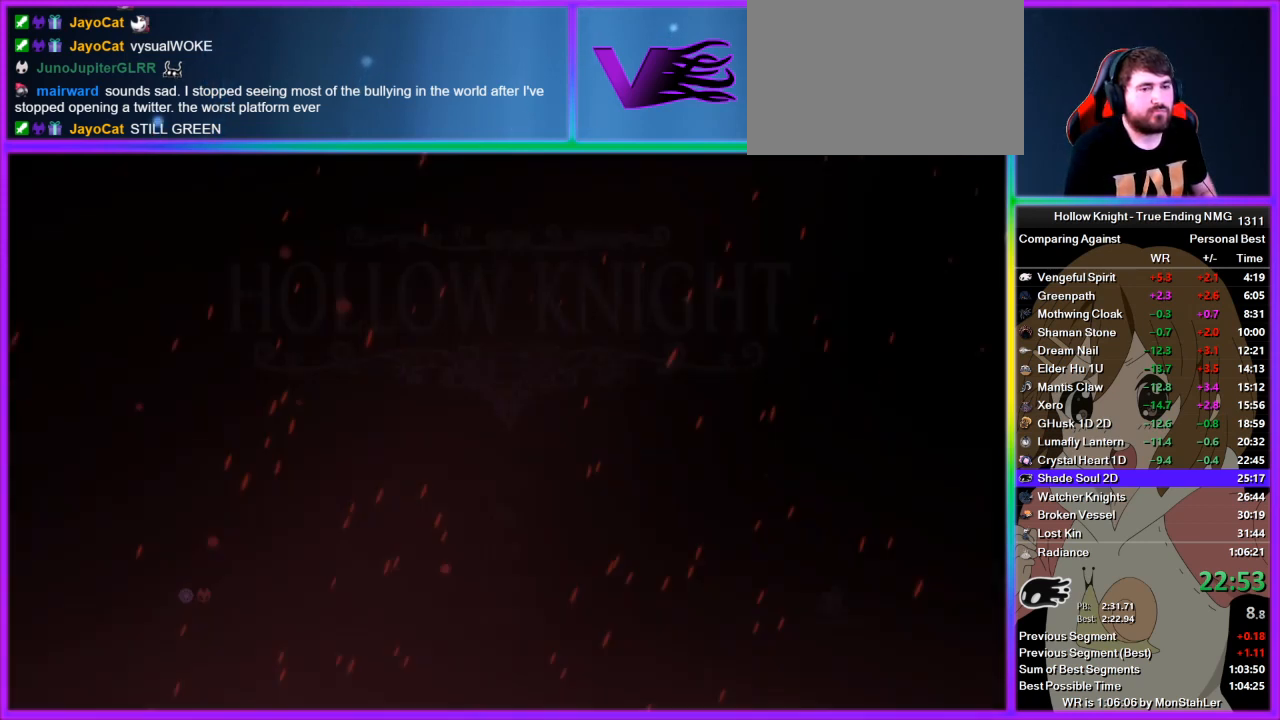
{"buttons": [], "left_stick": "center", "right_stick": "center", "events": [[45, "CROSS", "up"], [67, "CROSS", "down"], [111, "CROSS", "up"], [178, "CROSS", "down"], [289, "CROSS", "up"], [356, "CROSS", "down"], [445, "CROSS", "up"]]}
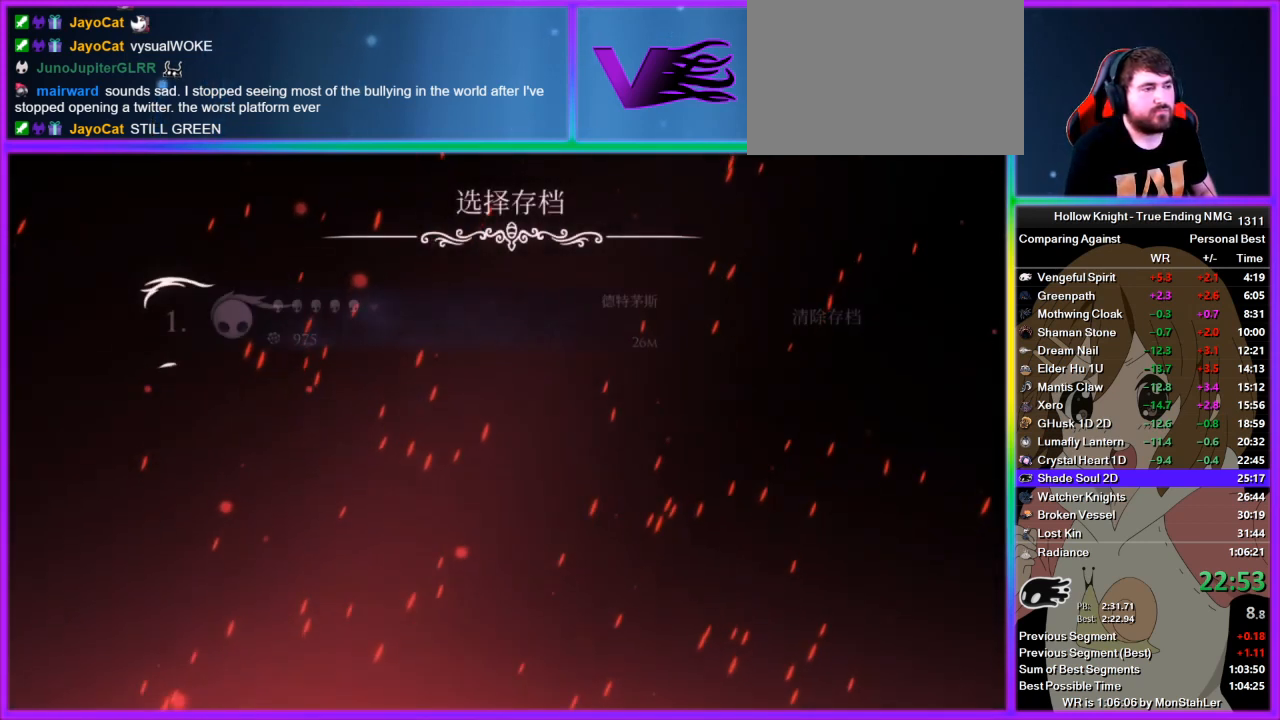
{"buttons": ["CROSS"], "left_stick": "center", "right_stick": "center", "events": [[89, "CROSS", "down"], [111, "CROSS", "up"], [178, "CROSS", "down"], [222, "CROSS", "up"], [244, "CROSS", "down"], [289, "CROSS", "up"], [356, "CROSS", "down"], [400, "CROSS", "up"], [422, "CROSS", "down"], [467, "CROSS", "up"], [511, "CROSS", "down"]]}
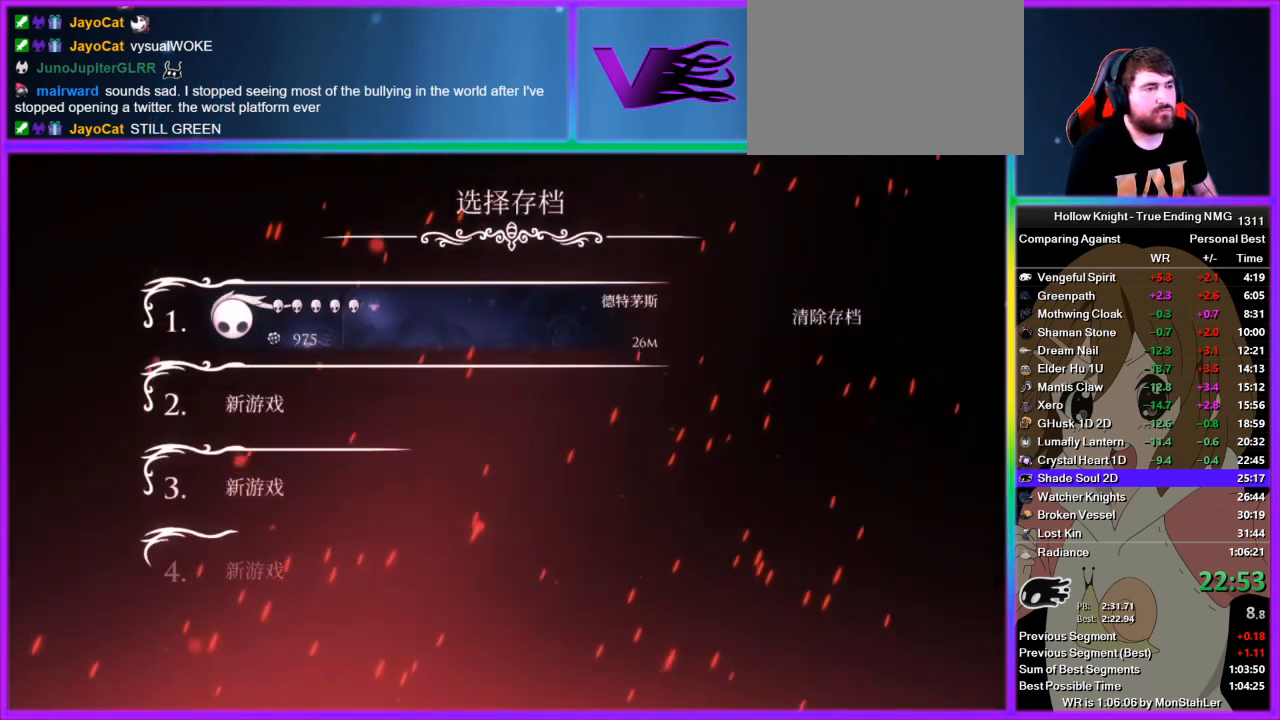
{"buttons": [], "left_stick": "center", "right_stick": "center", "events": [[45, "CROSS", "up"], [67, "CROSS", "down"], [111, "CROSS", "up"], [178, "CROSS", "down"], [222, "CROSS", "up"], [245, "CROSS", "down"], [289, "CROSS", "up"], [356, "CROSS", "down"], [378, "CROSS", "up"], [422, "CROSS", "down"], [489, "CROSS", "up"]]}
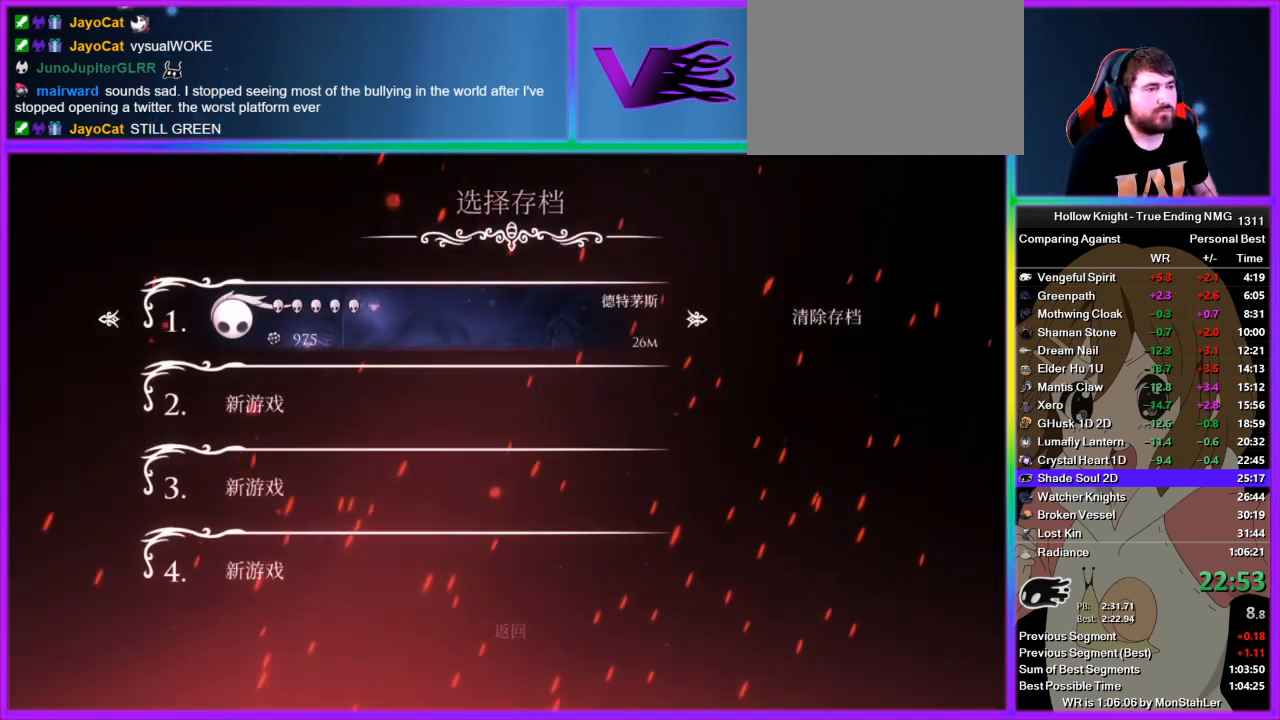
{"buttons": [], "left_stick": "center", "right_stick": "center", "events": [[22, "CROSS", "down"], [67, "CROSS", "up"], [89, "CROSS", "down"], [133, "CROSS", "up"], [156, "CROSS", "down"], [178, "CROSS", "up"], [222, "CROSS", "down"], [267, "CROSS", "up"]]}
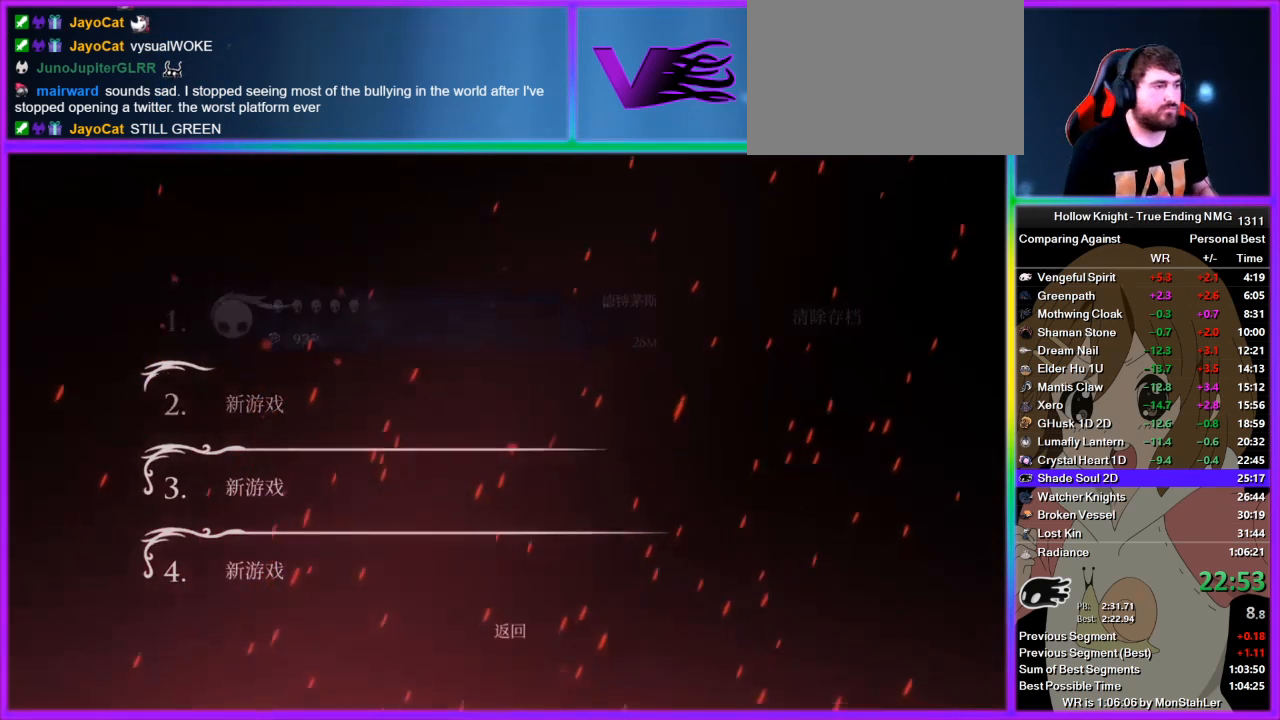
{"buttons": [], "left_stick": "center", "right_stick": "center", "events": []}
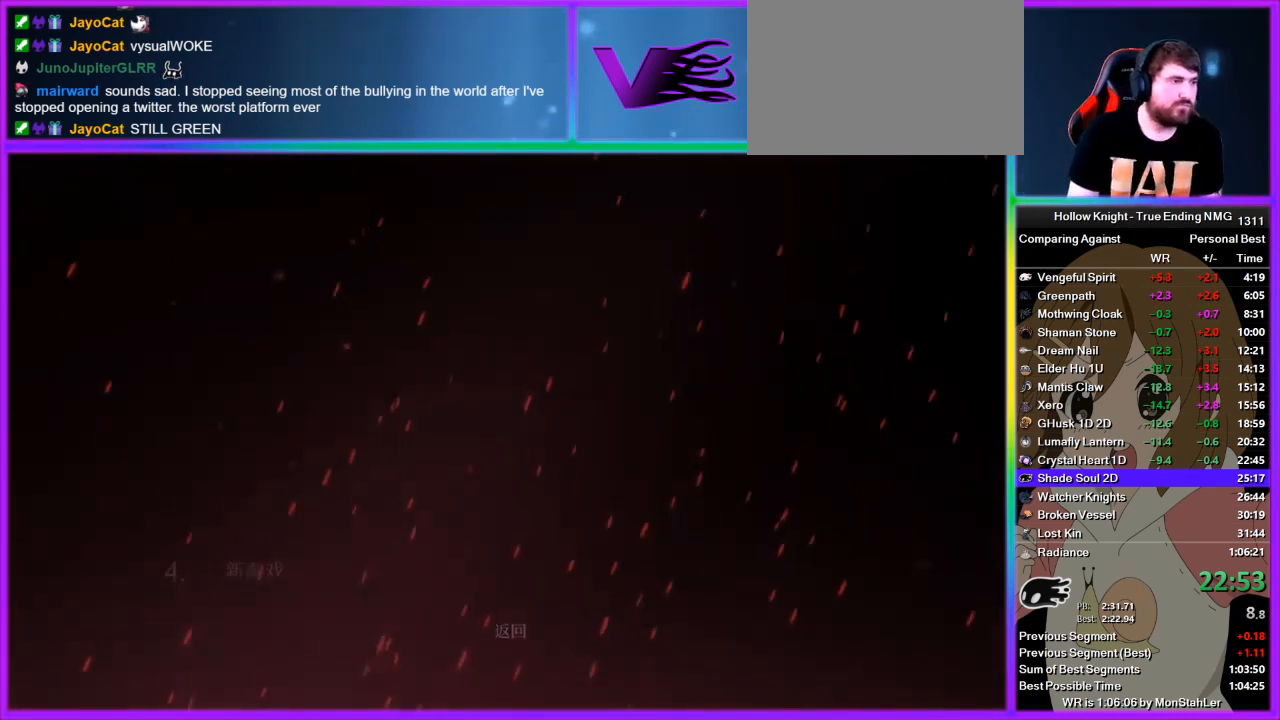
{"buttons": [], "left_stick": "center", "right_stick": "center", "events": []}
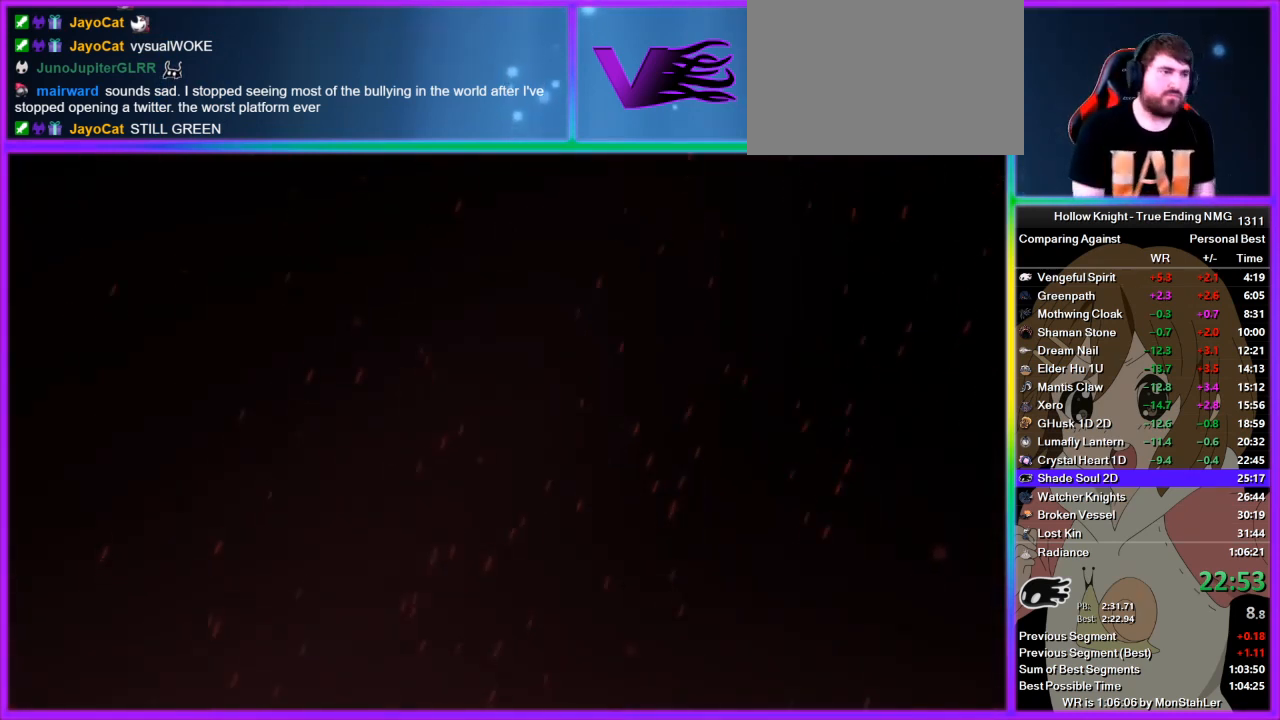
{"buttons": [], "left_stick": "center", "right_stick": "center", "events": []}
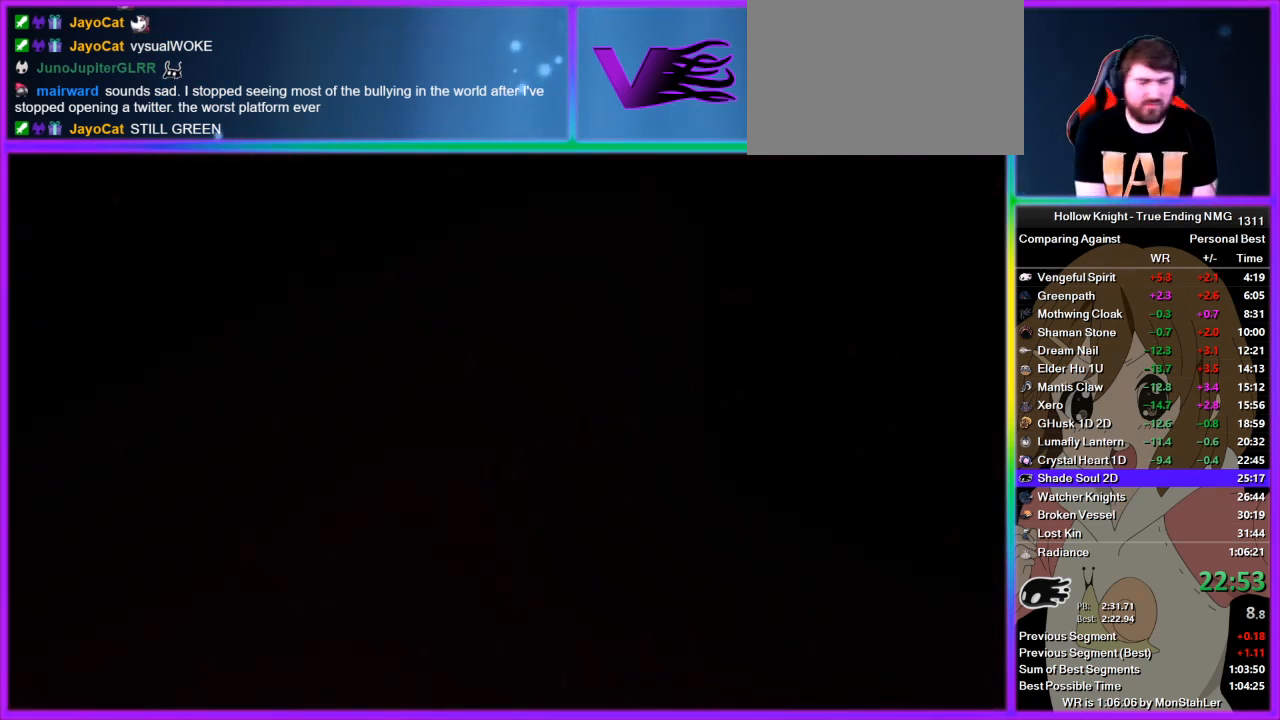
{"buttons": [], "left_stick": "center", "right_stick": "center", "events": []}
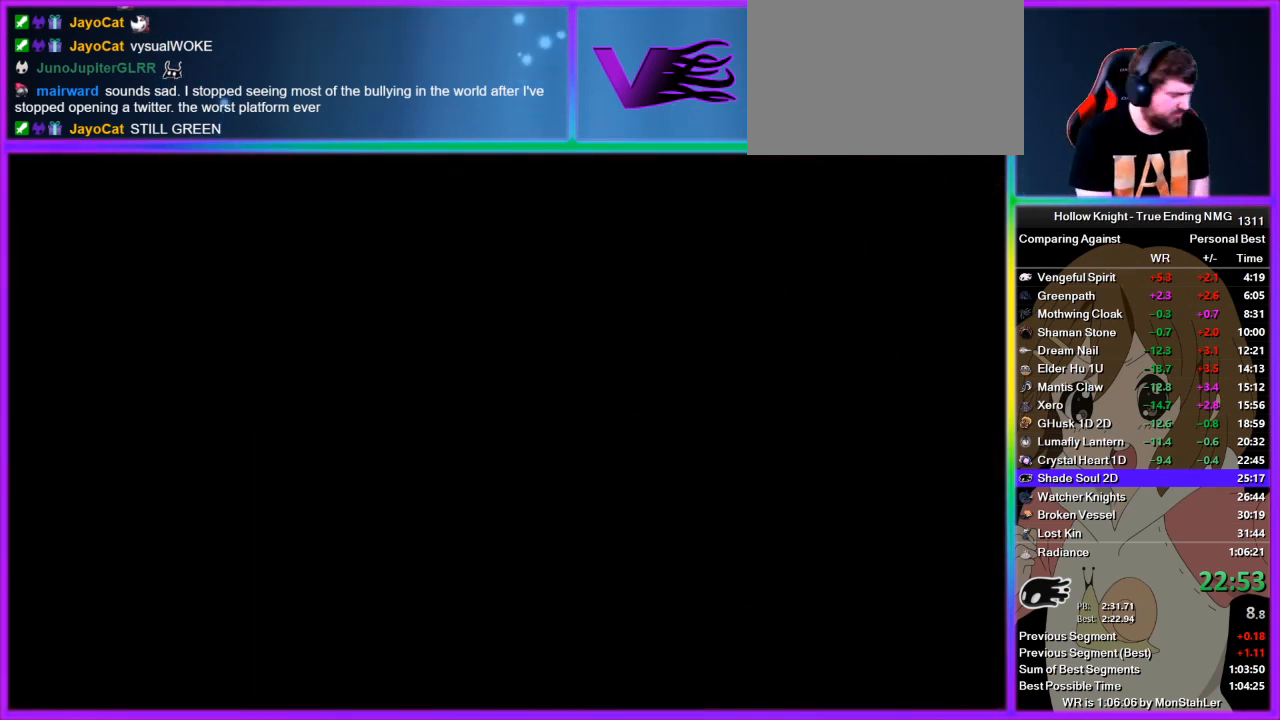
{"buttons": [], "left_stick": "center", "right_stick": "center", "events": []}
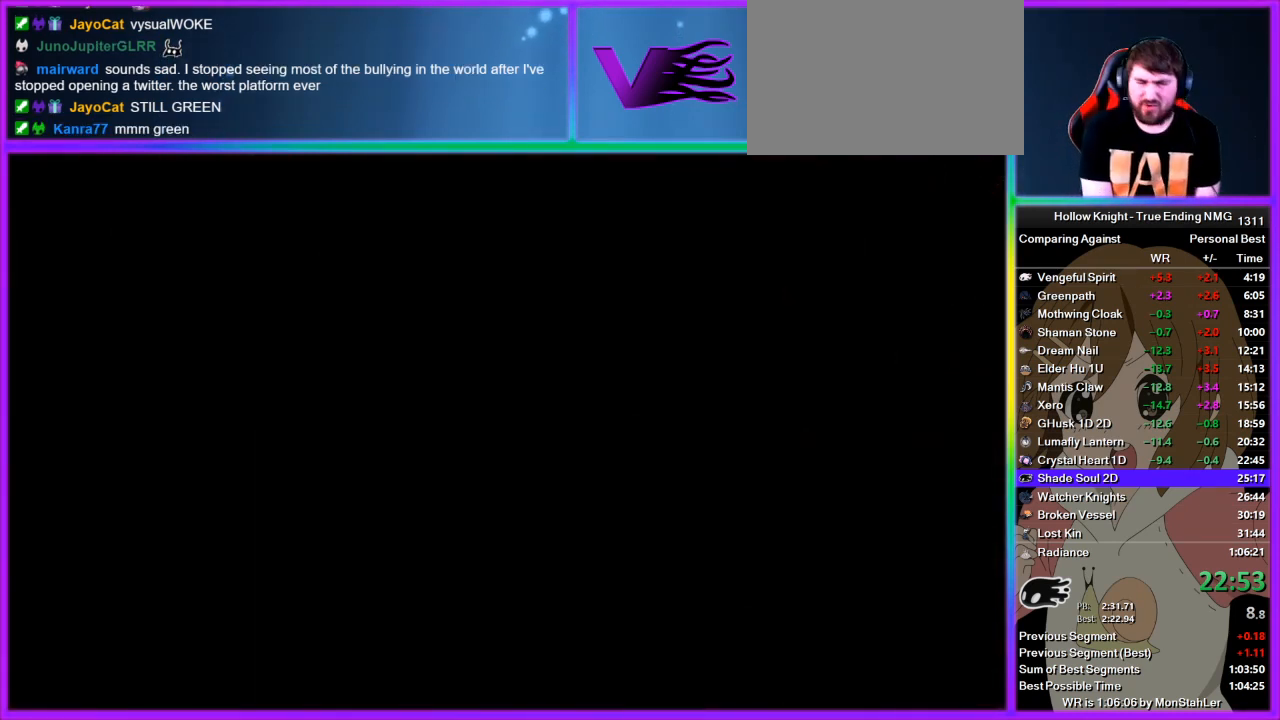
{"buttons": ["CROSS", "SQUARE"], "left_stick": "center", "right_stick": "center", "events": [[67, "SQUARE", "down"], [89, "CROSS", "down"], [178, "CROSS", "up"], [178, "SQUARE", "up"], [289, "SQUARE", "down"], [311, "CROSS", "down"], [378, "SQUARE", "up"], [422, "CROSS", "up"], [489, "CROSS", "down"], [511, "SQUARE", "down"]]}
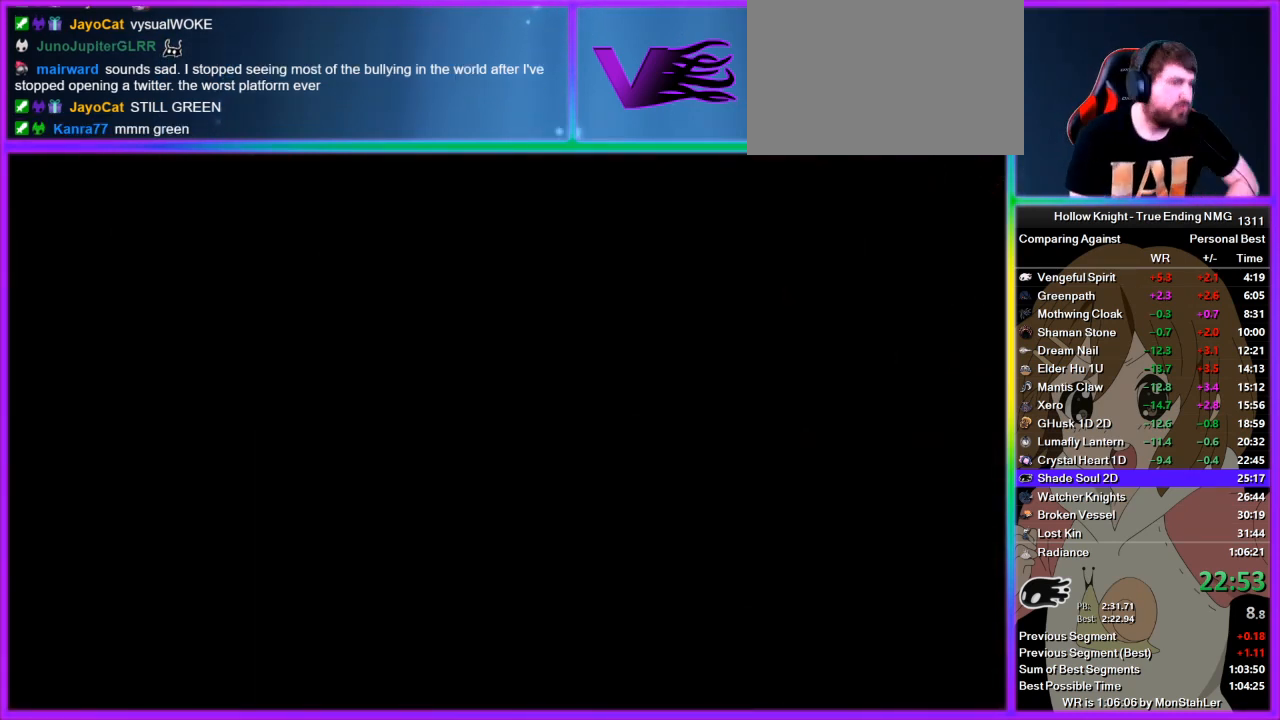
{"buttons": ["CROSS"], "left_stick": "center", "right_stick": "center", "events": [[67, "SQUARE", "up"], [133, "CROSS", "up"], [200, "CROSS", "down"], [200, "SQUARE", "down"], [267, "SQUARE", "up"], [311, "CROSS", "up"], [378, "CROSS", "down"], [400, "SQUARE", "down"], [467, "SQUARE", "up"]]}
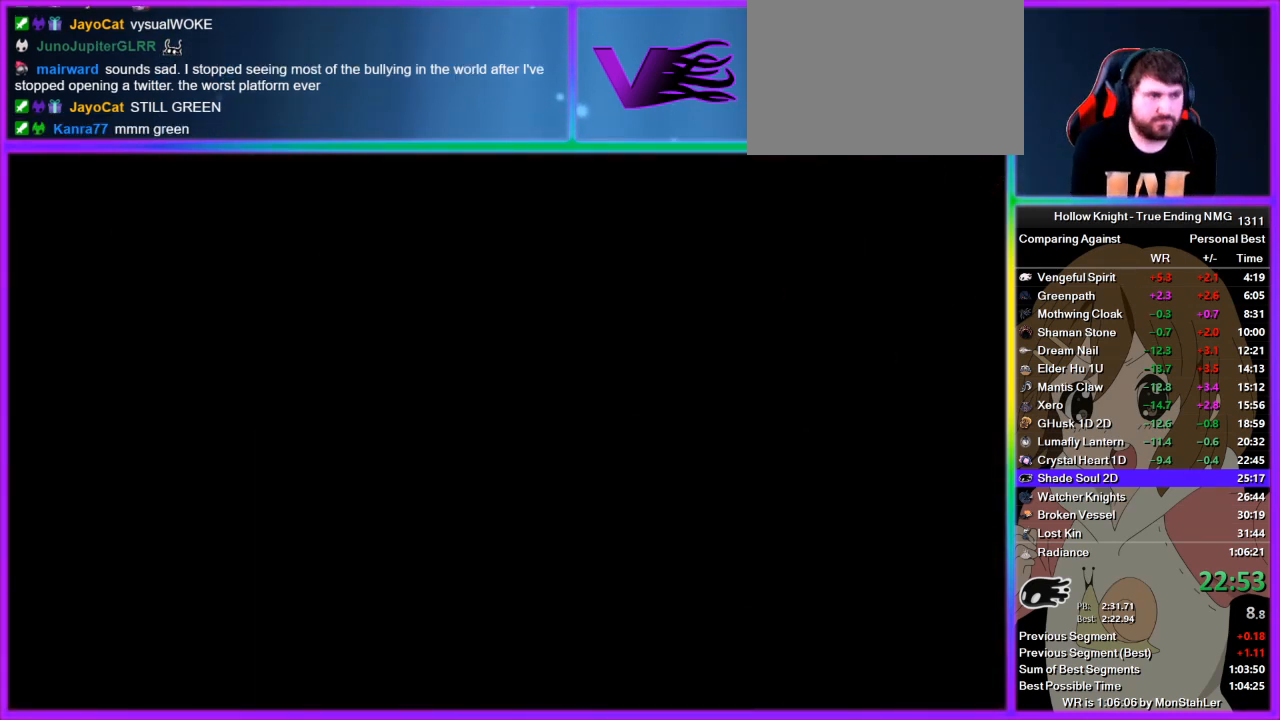
{"buttons": ["CROSS", "SQUARE"], "left_stick": "center", "right_stick": "center", "events": [[22, "CROSS", "up"], [89, "SQUARE", "down"], [111, "CROSS", "down"], [156, "SQUARE", "up"], [178, "CROSS", "up"], [178, "DPAD_UP", "down"], [244, "DPAD_UP", "up"], [289, "CROSS", "down"], [289, "SQUARE", "down"], [311, "DPAD_UP", "down"], [356, "SQUARE", "up"], [378, "CROSS", "up"], [378, "DPAD_UP", "up"], [444, "CROSS", "down"], [444, "DPAD_UP", "down"], [489, "SQUARE", "down"], [511, "DPAD_UP", "up"]]}